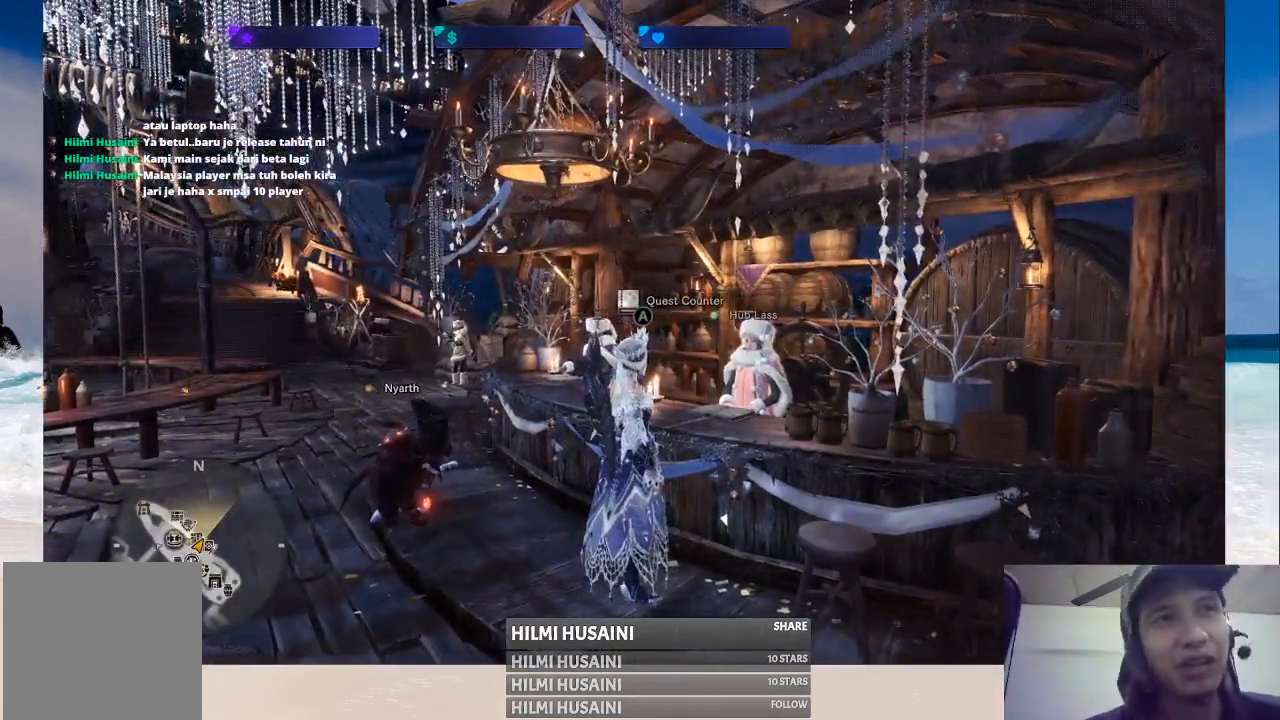
Gameplay with a controller (Xbox layout); each line is a JSON object with the inputs held at the frame after it. "events" lists button and stick changes between this image and that frame as [ms after this image, input, new state], when the widget could be followed in between. Not read: L1 L3 R1 R3.
{"buttons": [], "left_stick": "center", "right_stick": "center", "events": []}
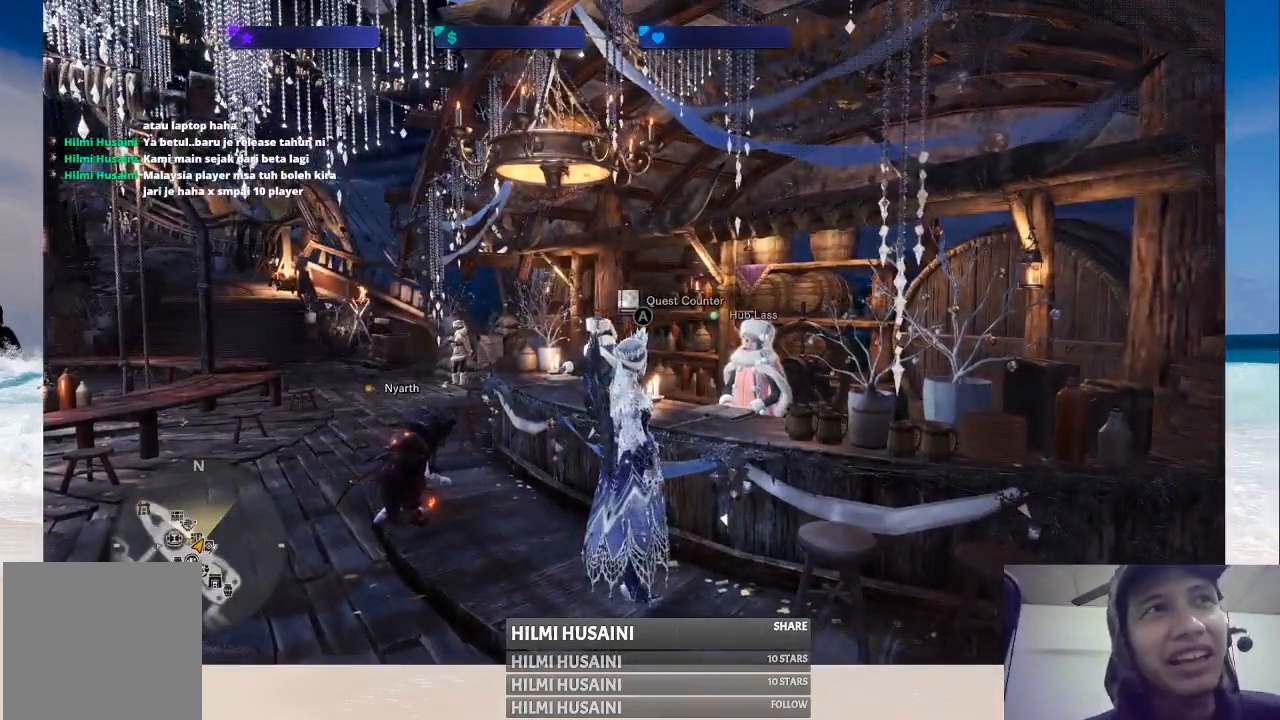
{"buttons": [], "left_stick": "center", "right_stick": "center", "events": []}
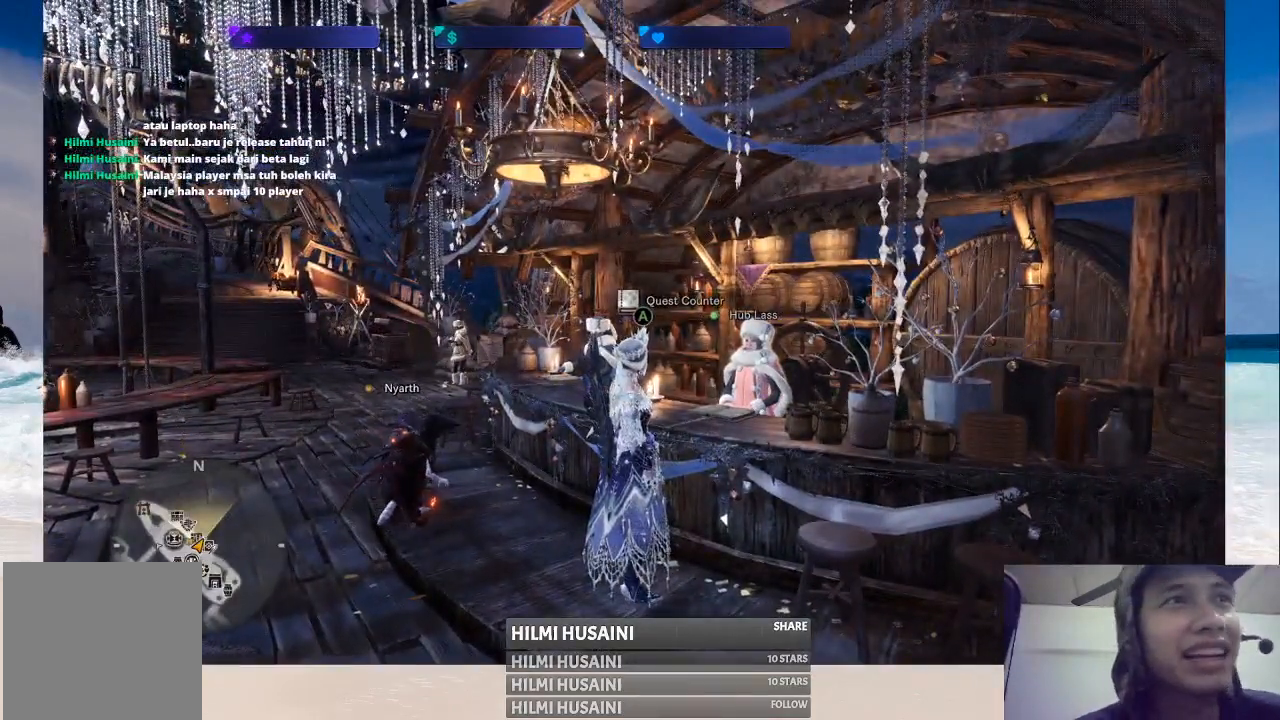
{"buttons": [], "left_stick": "down-left", "right_stick": "center", "events": [[33, "left_stick", "down-left"]]}
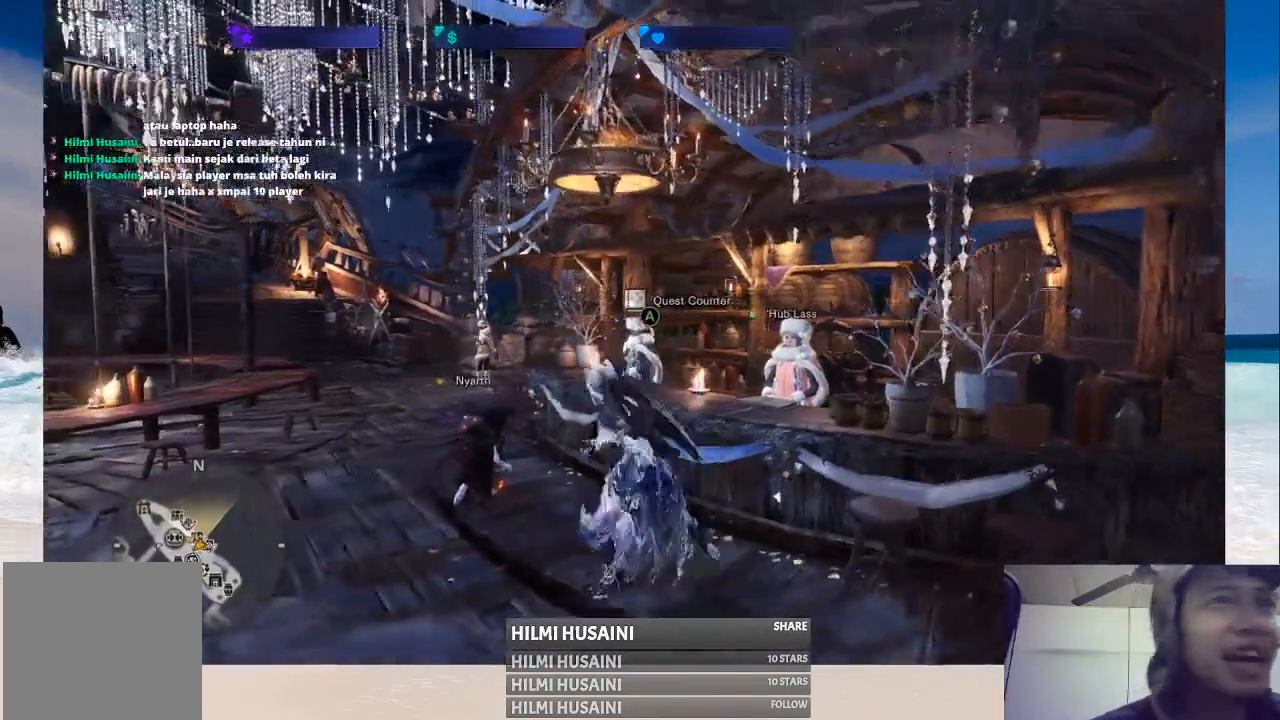
{"buttons": [], "left_stick": "center", "right_stick": "center", "events": [[67, "left_stick", "center"]]}
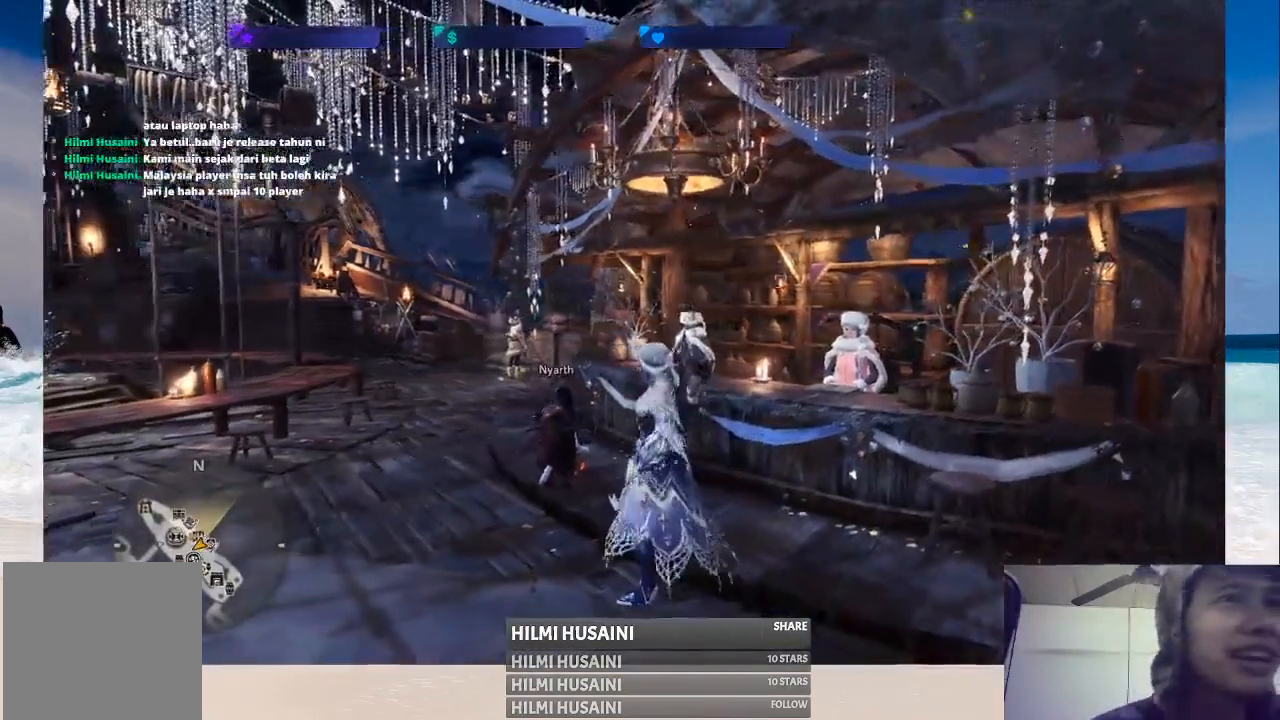
{"buttons": [], "left_stick": "down", "right_stick": "center", "events": [[500, "left_stick", "down"]]}
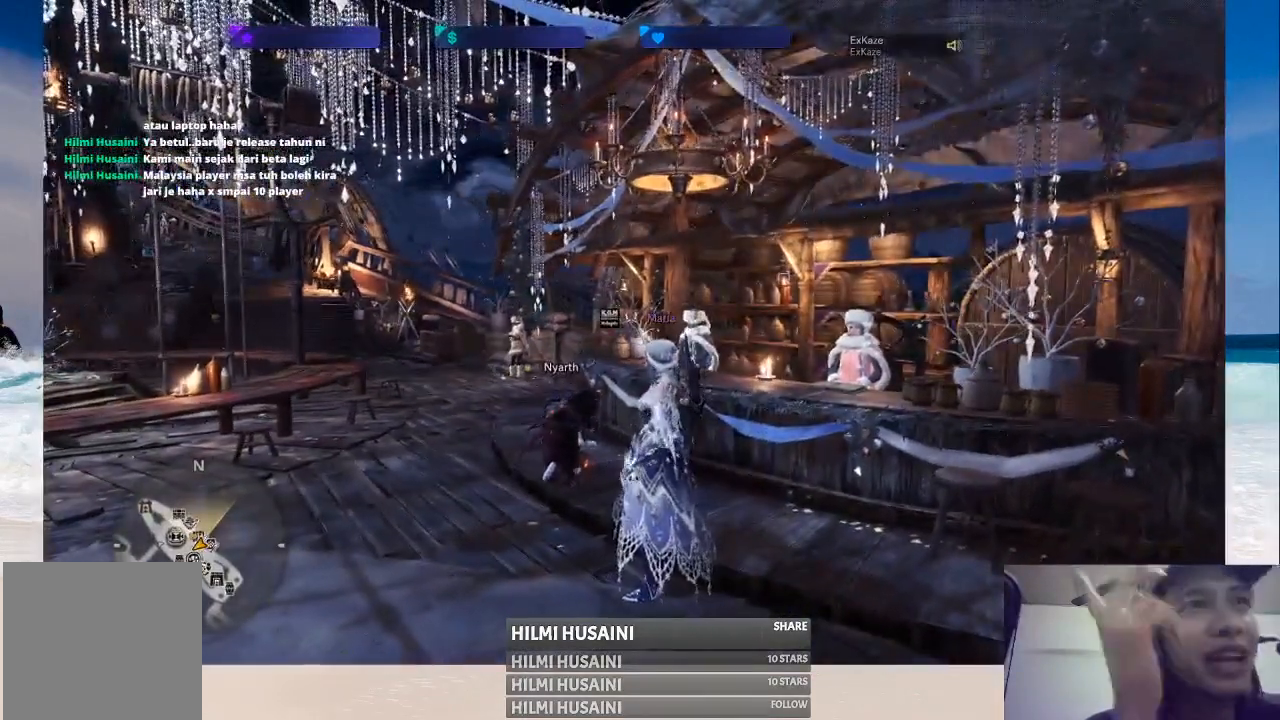
{"buttons": [], "left_stick": "center", "right_stick": "center", "events": [[367, "left_stick", "center"]]}
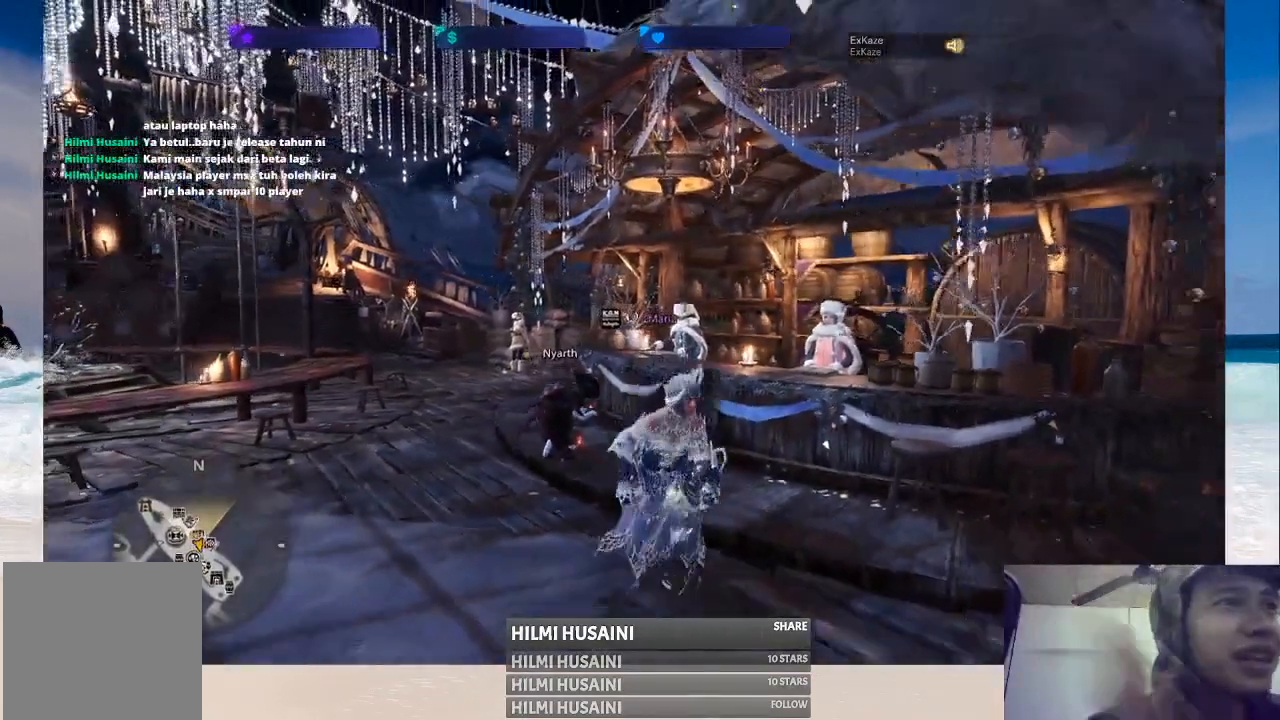
{"buttons": [], "left_stick": "center", "right_stick": "right", "events": [[483, "right_stick", "right"]]}
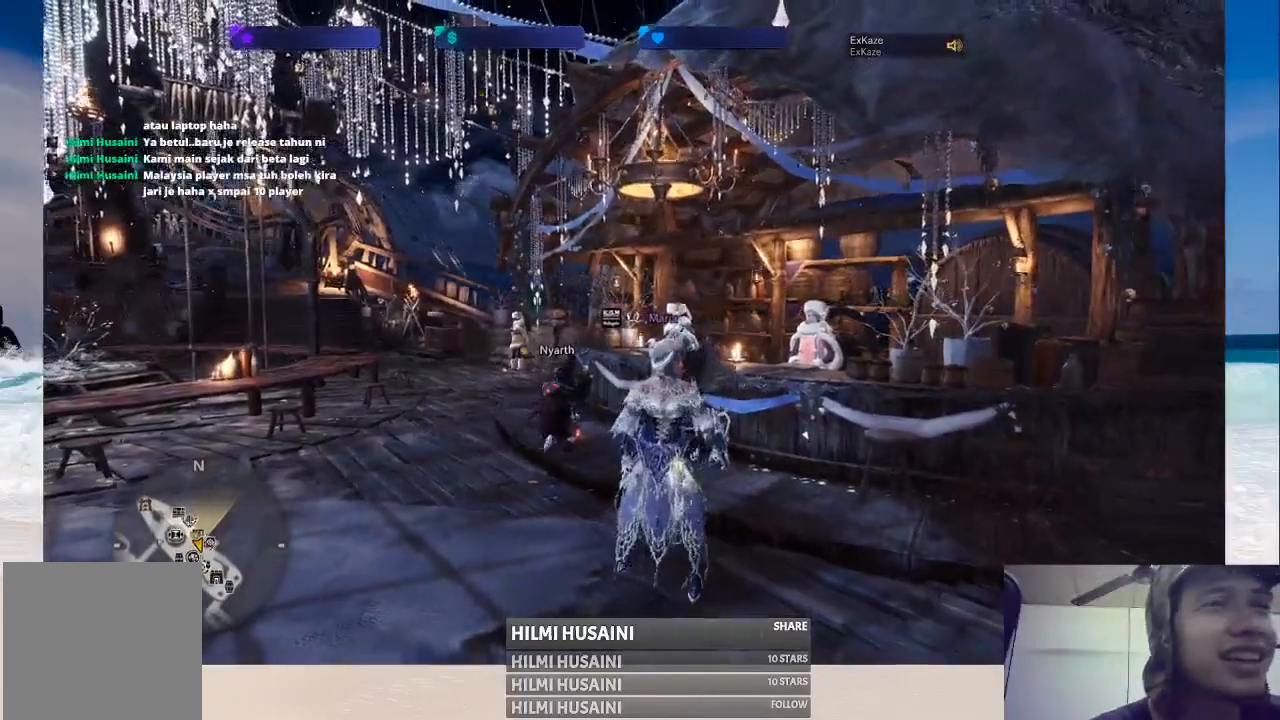
{"buttons": [], "left_stick": "center", "right_stick": "center", "events": [[350, "right_stick", "center"]]}
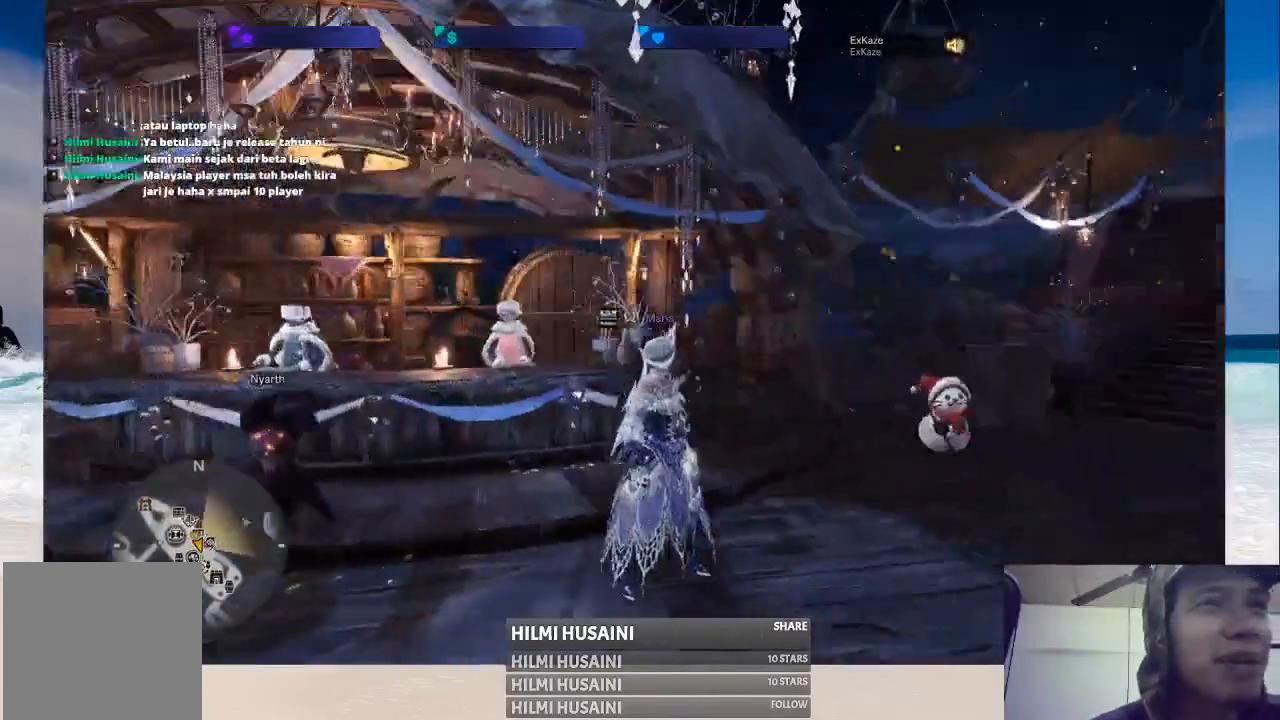
{"buttons": [], "left_stick": "center", "right_stick": "center", "events": []}
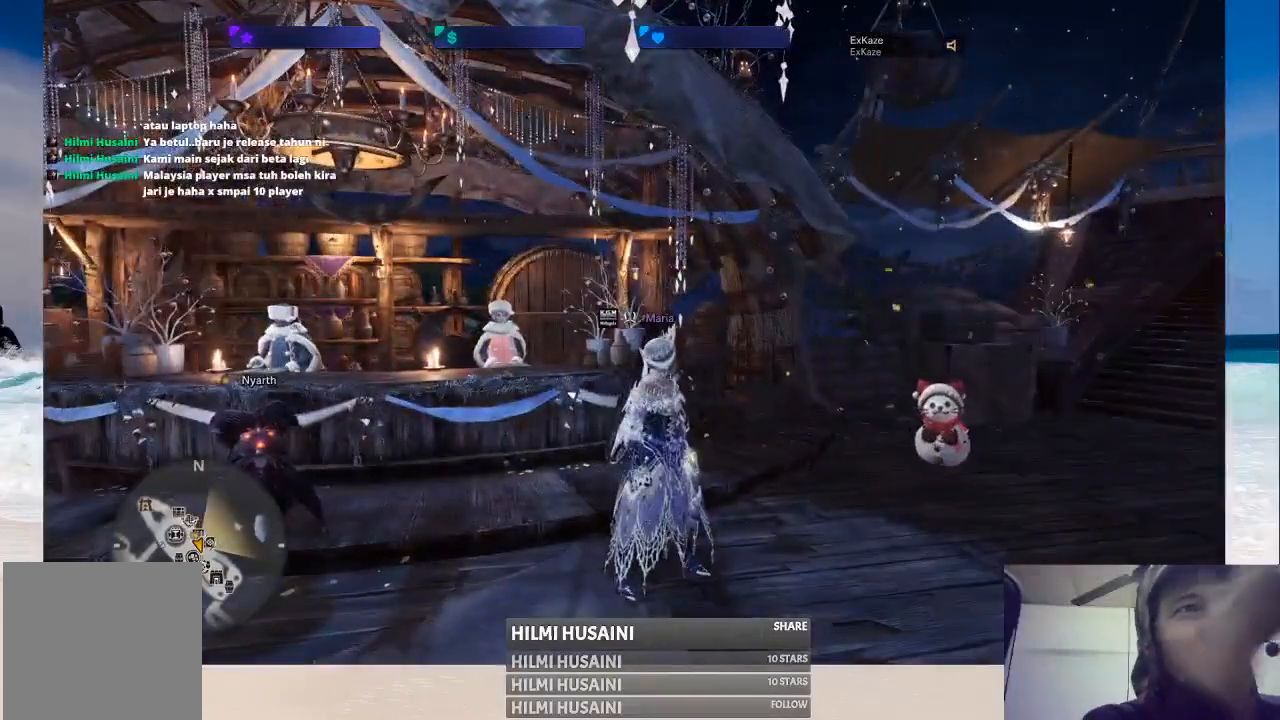
{"buttons": [], "left_stick": "right", "right_stick": "center", "events": [[167, "left_stick", "down-right"], [400, "left_stick", "right"]]}
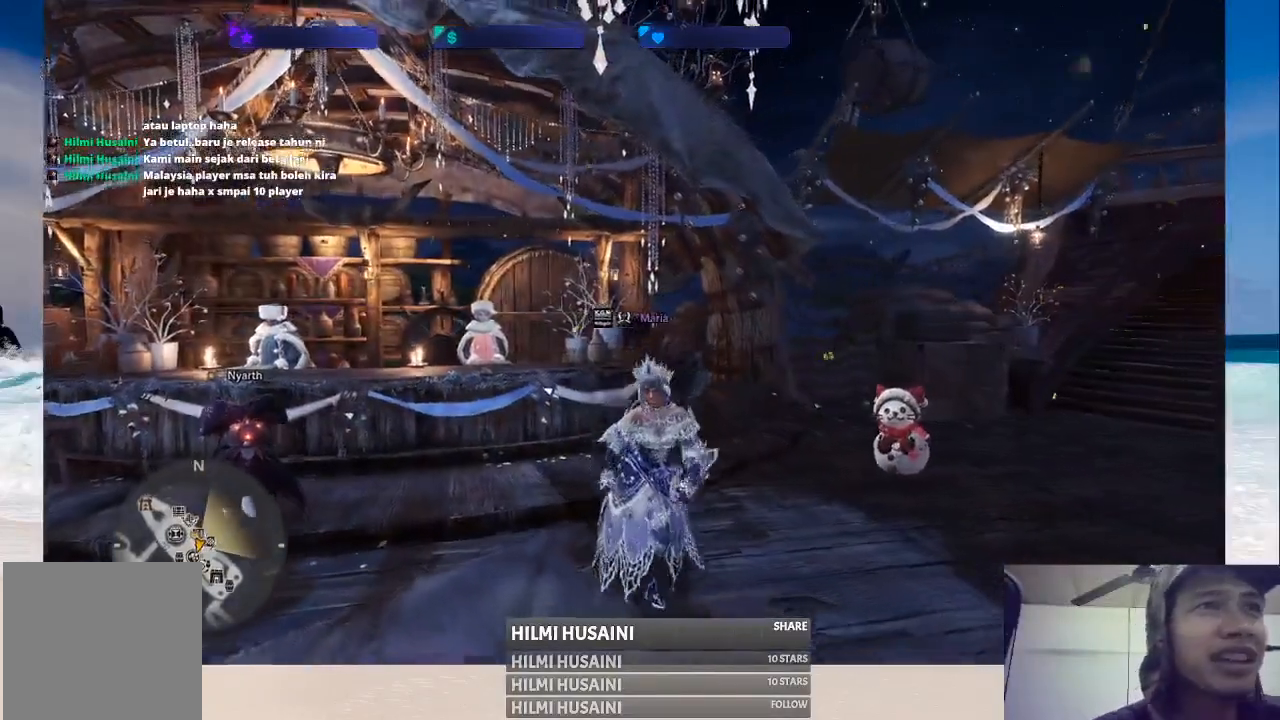
{"buttons": [], "left_stick": "center", "right_stick": "right", "events": [[150, "right_stick", "right"], [183, "left_stick", "center"]]}
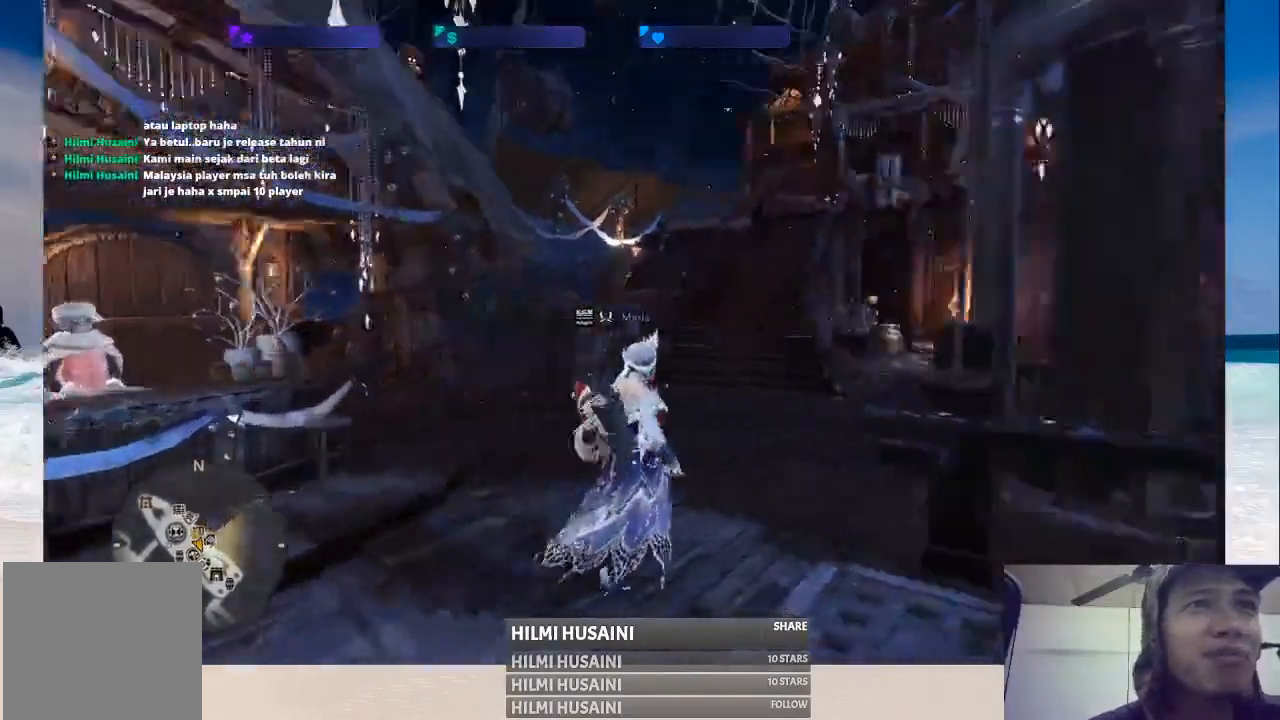
{"buttons": [], "left_stick": "center", "right_stick": "center", "events": [[150, "right_stick", "center"]]}
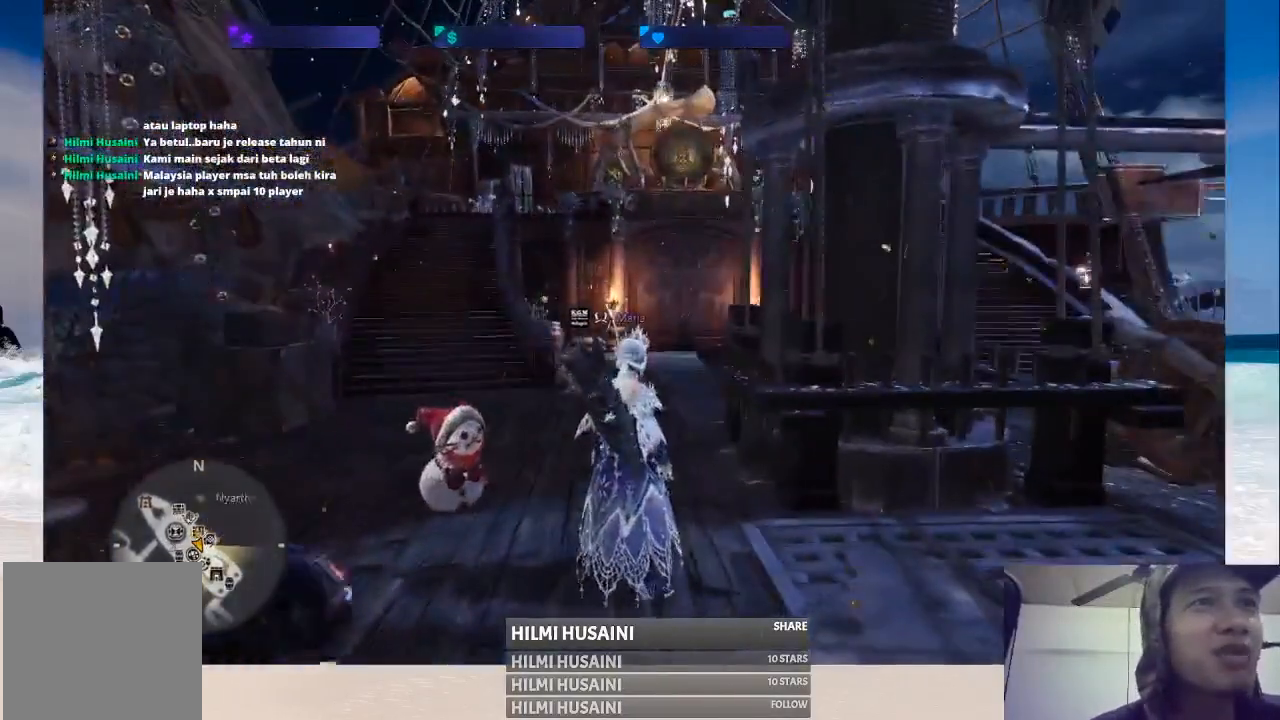
{"buttons": [], "left_stick": "right", "right_stick": "right", "events": [[100, "left_stick", "right"], [350, "right_stick", "right"]]}
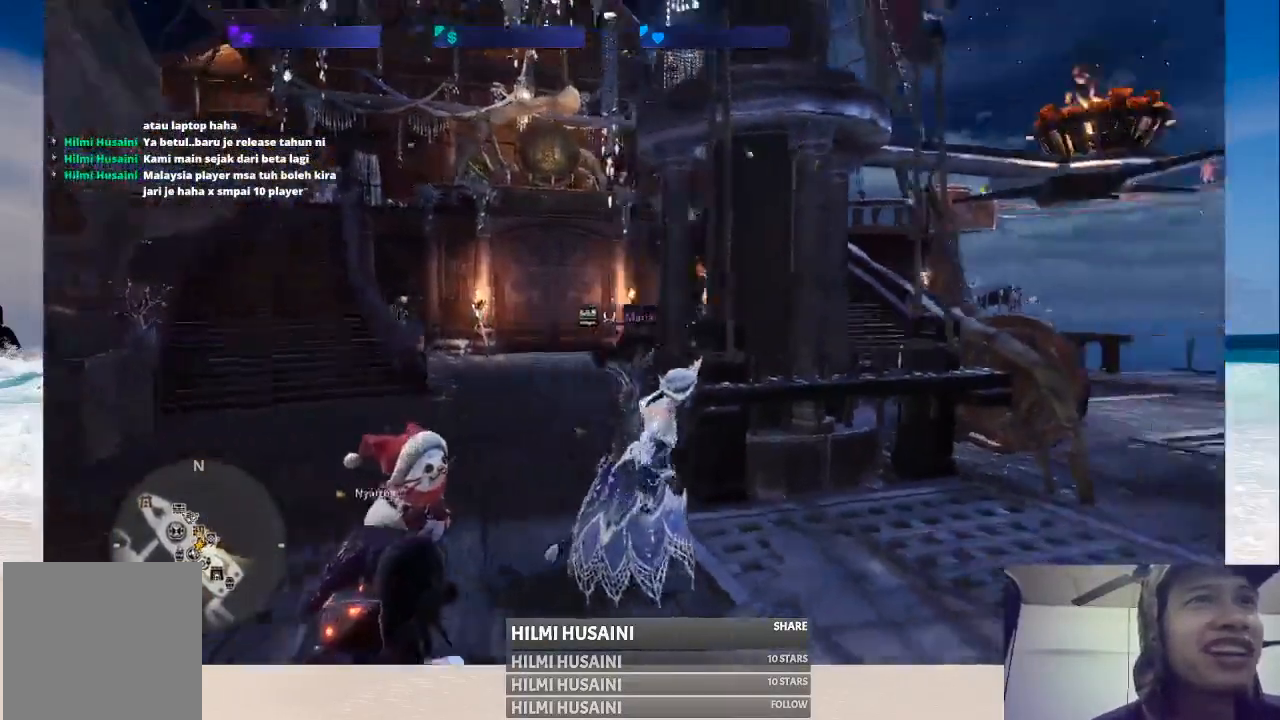
{"buttons": [], "left_stick": "center", "right_stick": "left", "events": [[133, "left_stick", "center"], [183, "right_stick", "center"], [417, "right_stick", "left"]]}
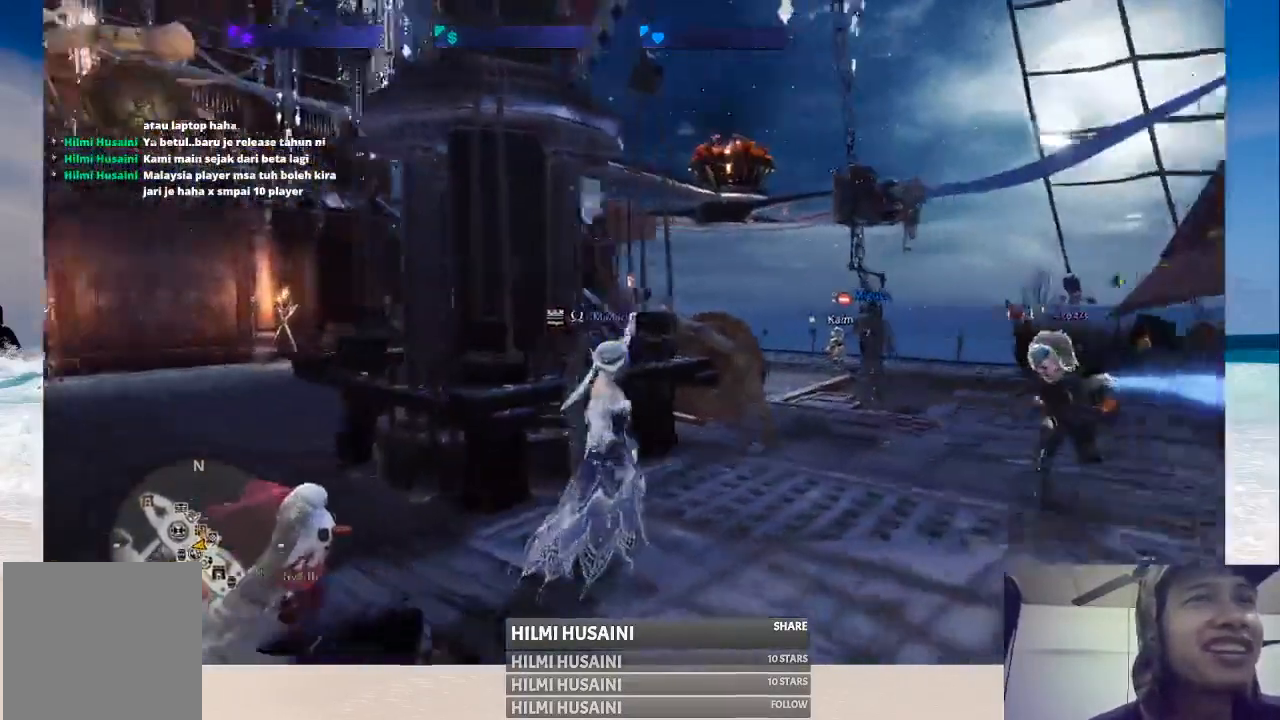
{"buttons": [], "left_stick": "center", "right_stick": "right", "events": [[217, "right_stick", "center"], [400, "right_stick", "right"]]}
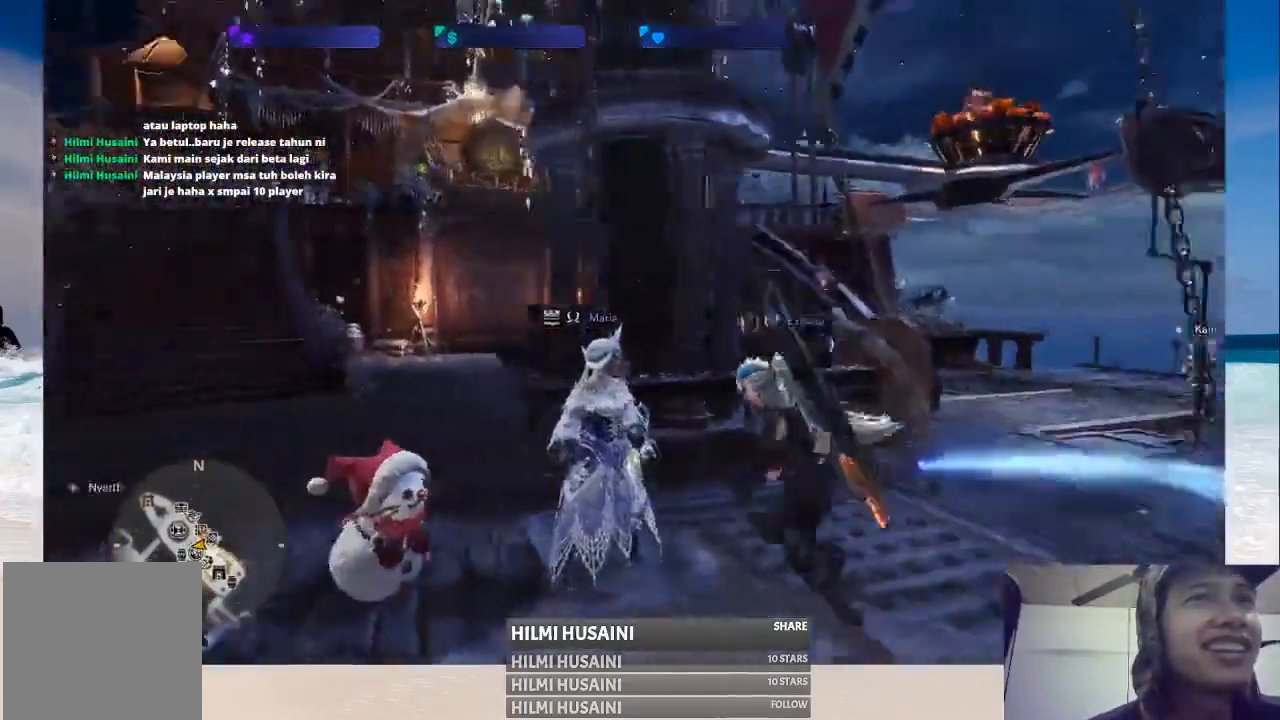
{"buttons": [], "left_stick": "center", "right_stick": "center", "events": [[117, "right_stick", "center"]]}
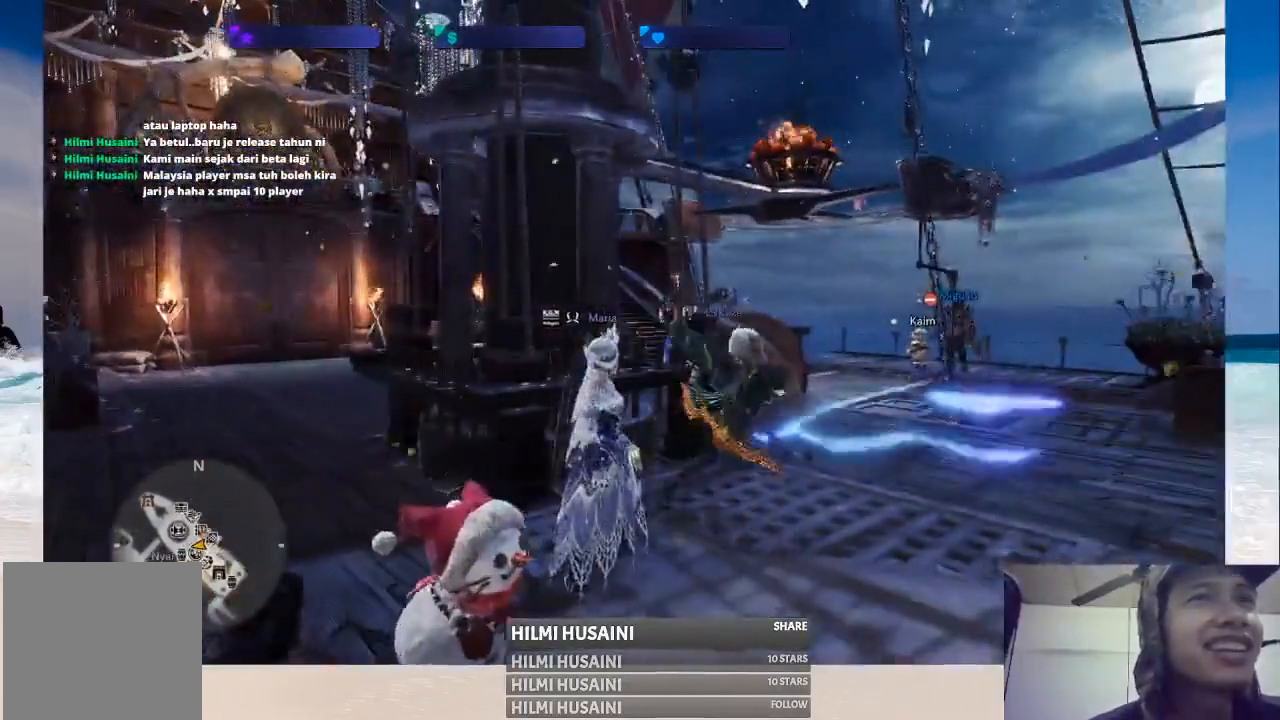
{"buttons": [], "left_stick": "center", "right_stick": "right", "events": [[400, "right_stick", "right"]]}
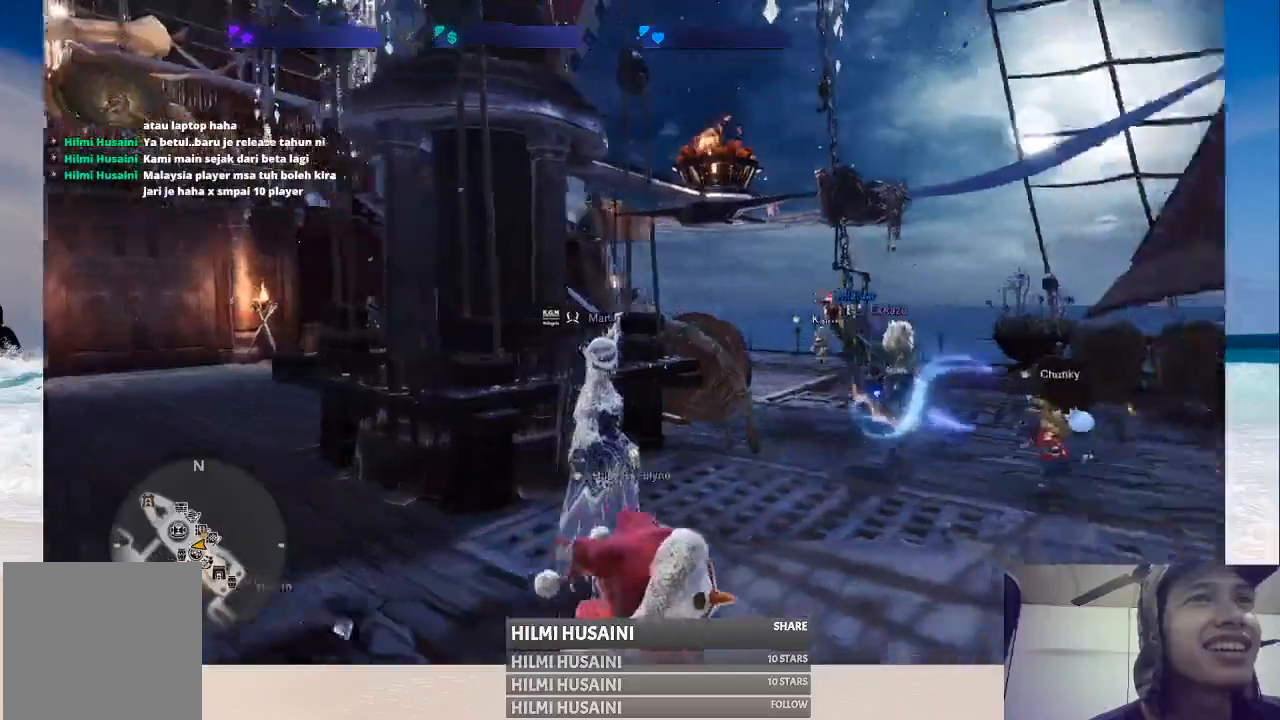
{"buttons": [], "left_stick": "center", "right_stick": "center", "events": [[133, "right_stick", "center"], [200, "left_stick", "right"], [483, "left_stick", "center"]]}
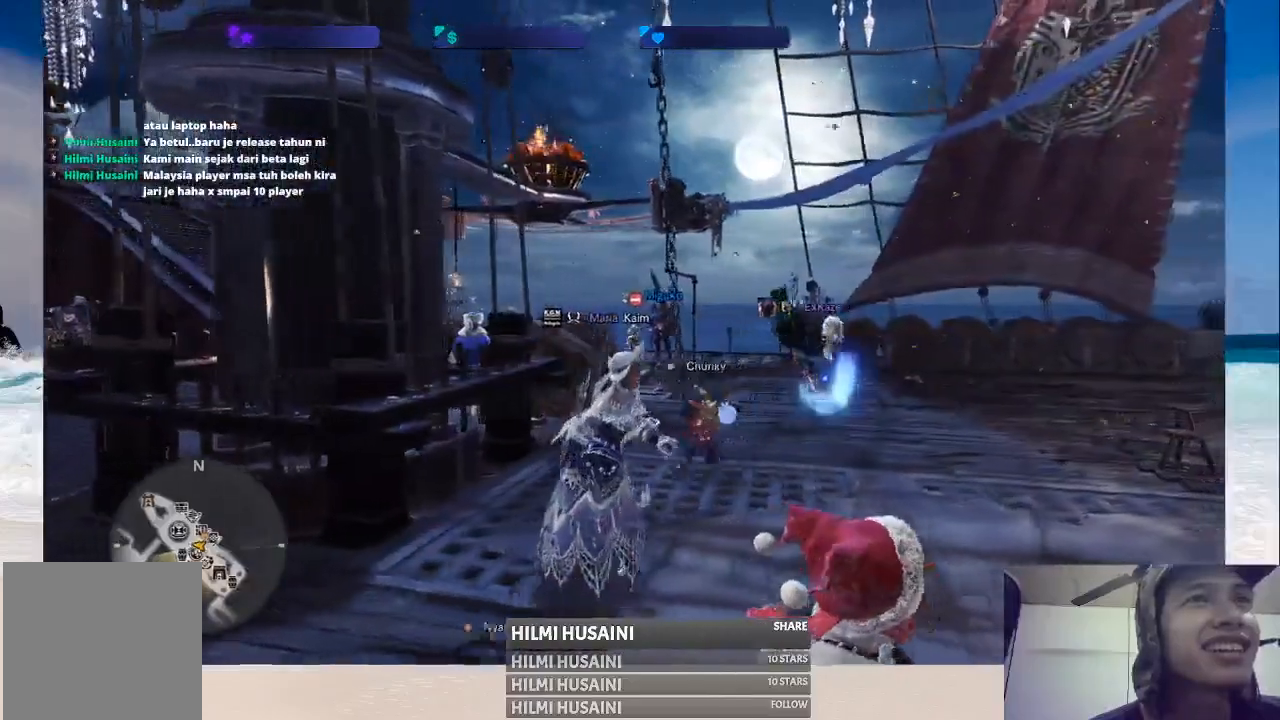
{"buttons": [], "left_stick": "up-right", "right_stick": "center", "events": [[233, "right_stick", "left"], [333, "left_stick", "up-right"], [400, "right_stick", "center"]]}
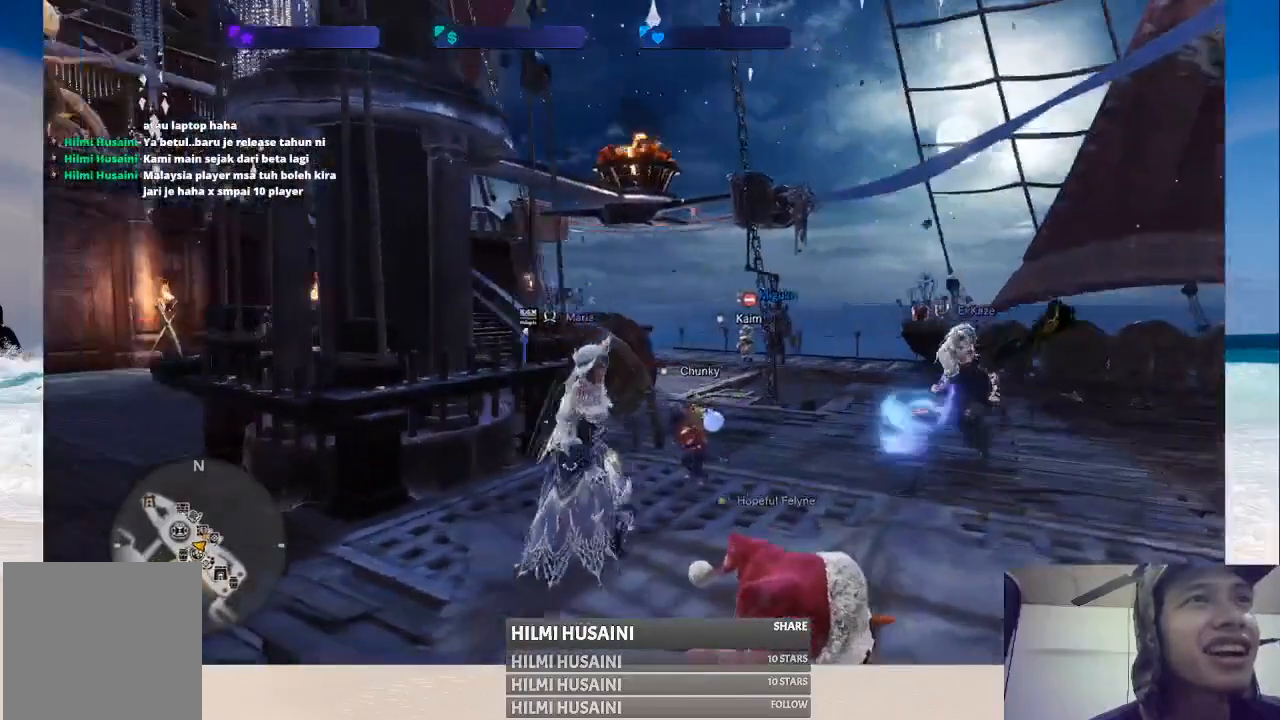
{"buttons": [], "left_stick": "up", "right_stick": "center", "events": [[283, "left_stick", "up"]]}
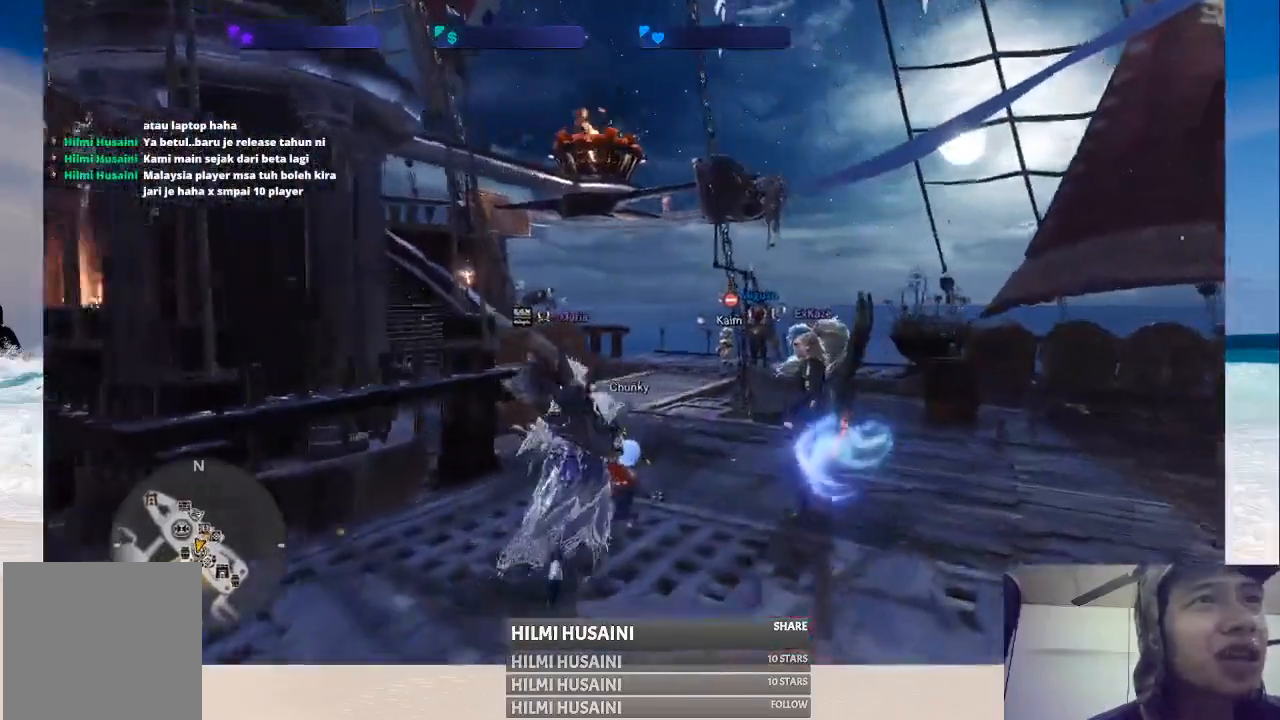
{"buttons": [], "left_stick": "up-right", "right_stick": "center", "events": [[200, "left_stick", "up-right"]]}